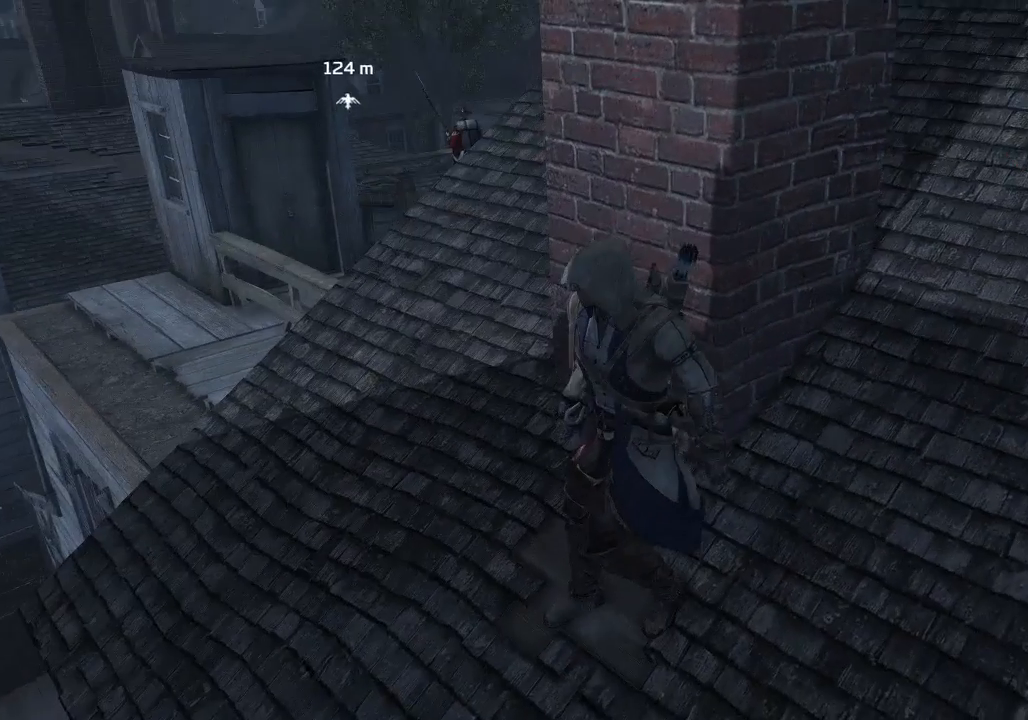
Gameplay with a controller (PlayStation layout); each line is a JSON object with the inputs held at the frame after it. "events" lists button and stick changes between this image and that frame as [ms after this image, input, new state], when the widget could be followed in between.
{"buttons": [], "left_stick": "center", "right_stick": "center", "events": []}
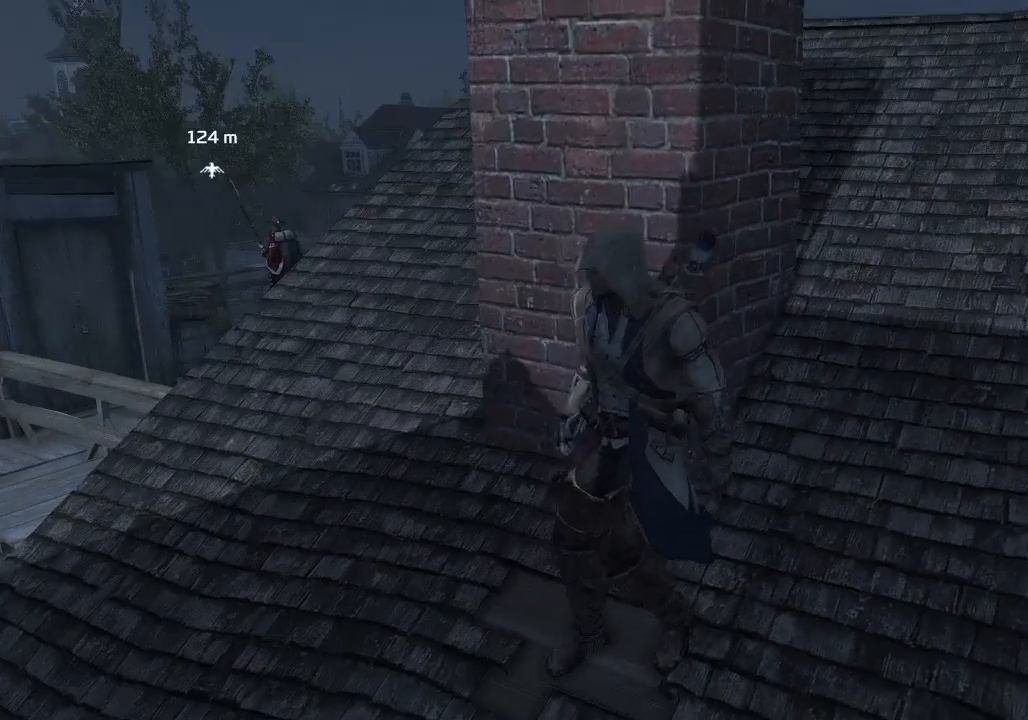
{"buttons": [], "left_stick": "up", "right_stick": "down", "events": [[133, "left_stick", "up-left"], [367, "left_stick", "up"], [500, "right_stick", "down"]]}
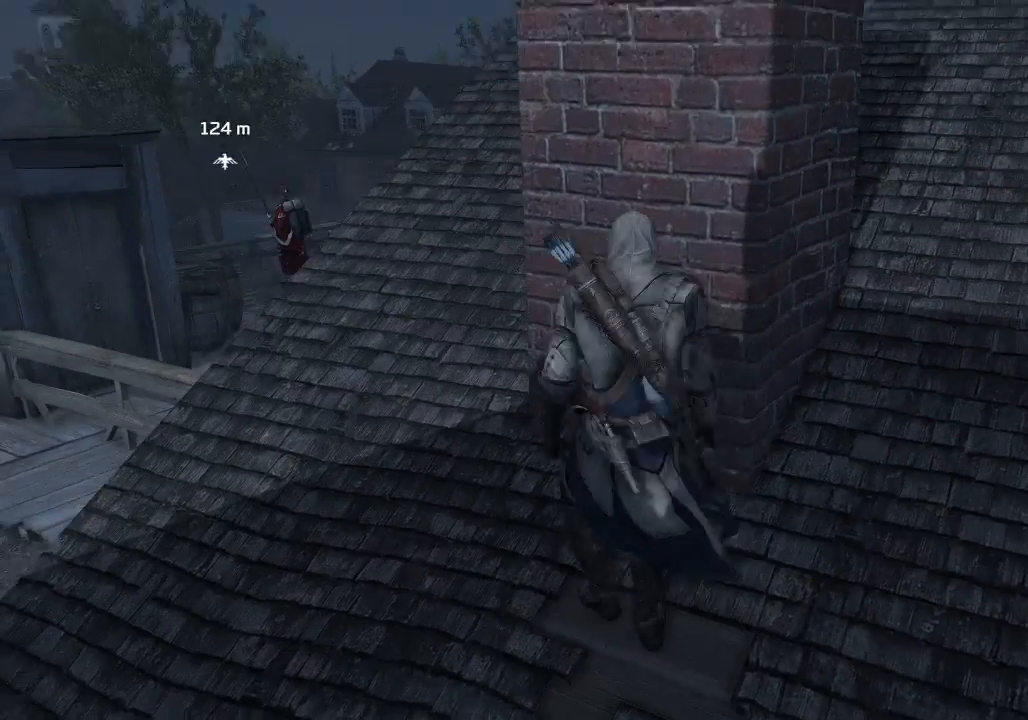
{"buttons": [], "left_stick": "up", "right_stick": "center", "events": [[133, "right_stick", "center"]]}
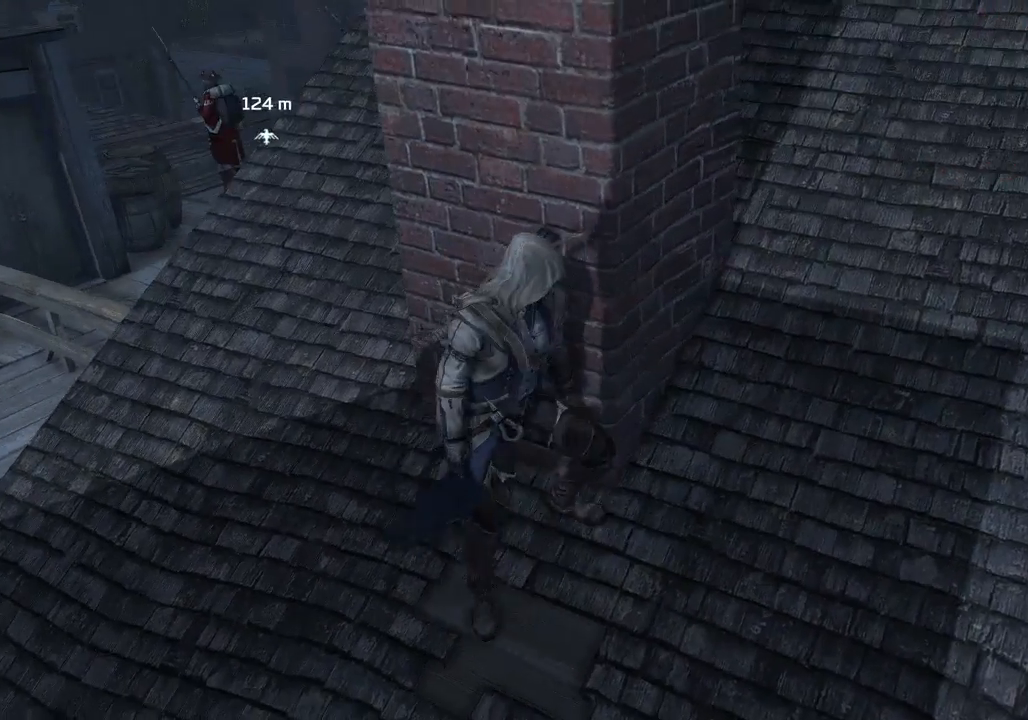
{"buttons": [], "left_stick": "center", "right_stick": "center", "events": [[67, "left_stick", "center"]]}
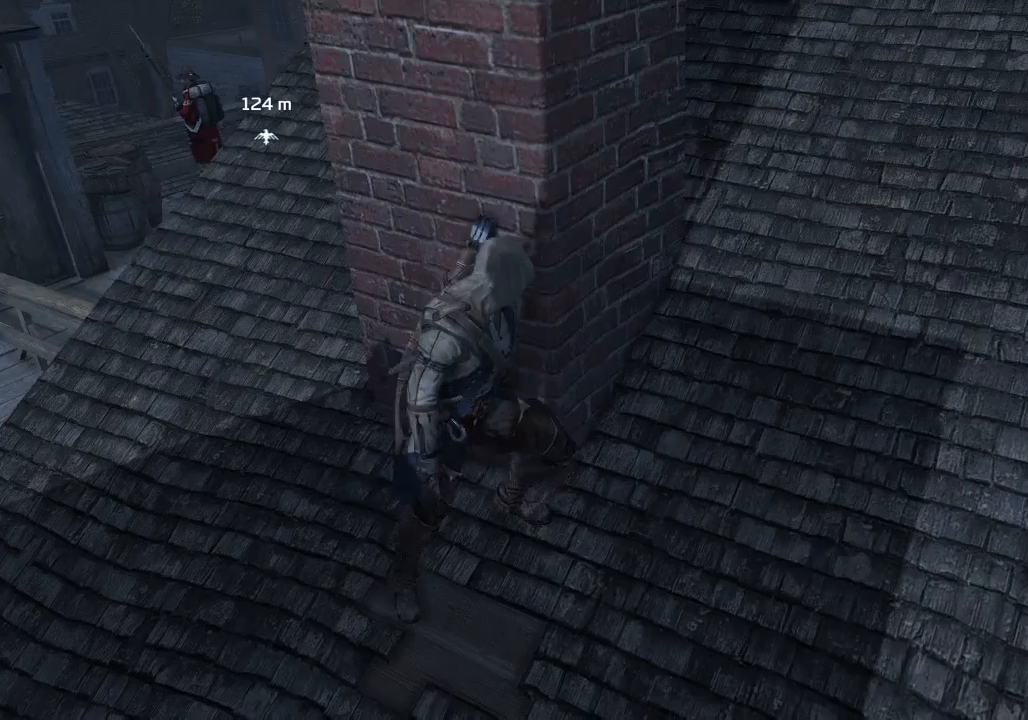
{"buttons": [], "left_stick": "center", "right_stick": "center", "events": []}
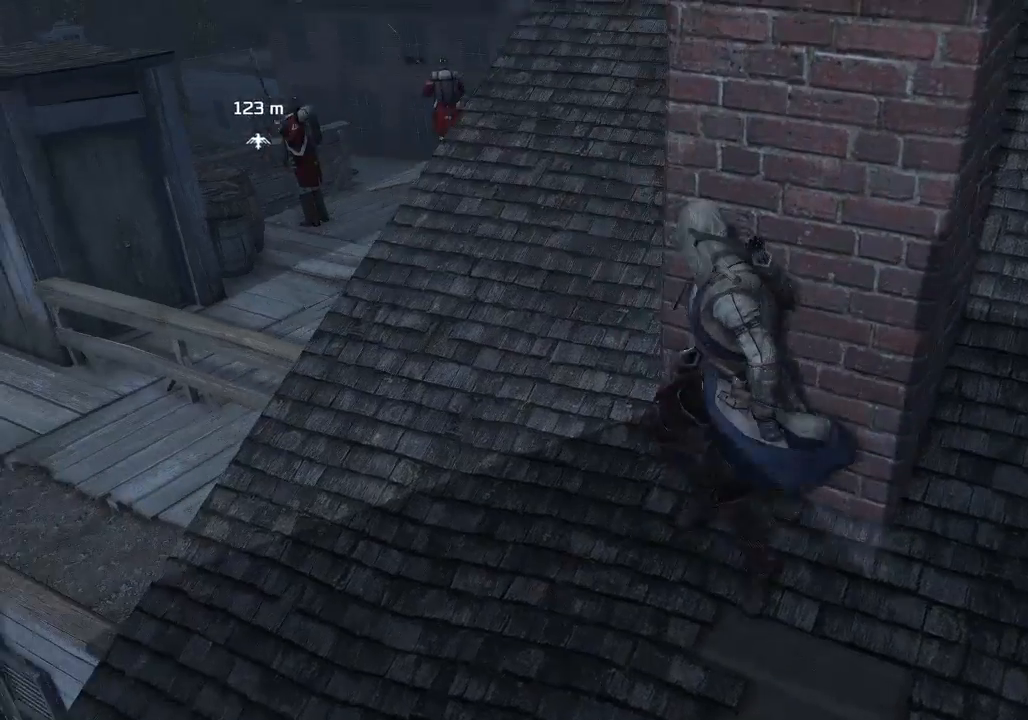
{"buttons": [], "left_stick": "center", "right_stick": "center", "events": [[167, "right_stick", "up-right"], [300, "right_stick", "center"]]}
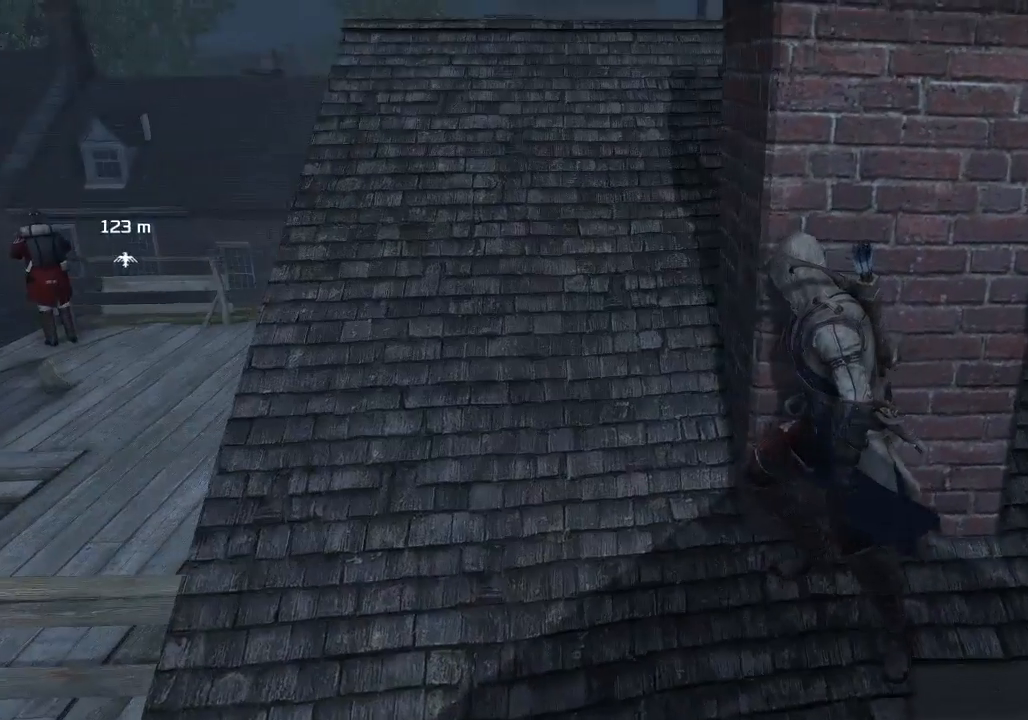
{"buttons": [], "left_stick": "center", "right_stick": "center", "events": [[333, "right_stick", "up-left"], [433, "right_stick", "center"]]}
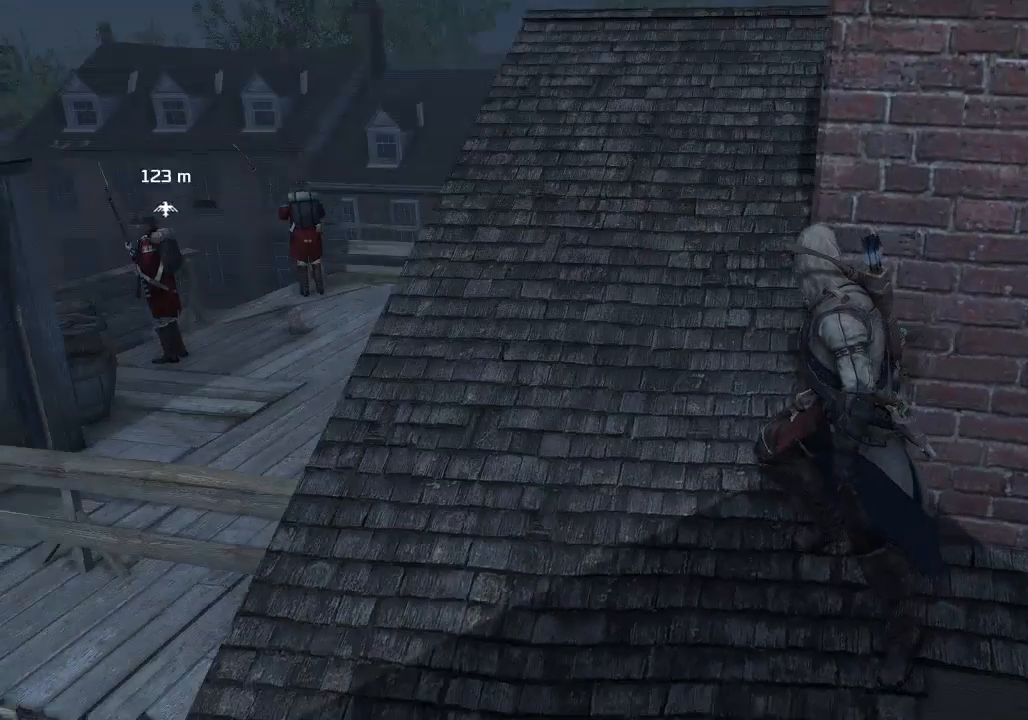
{"buttons": [], "left_stick": "center", "right_stick": "down-right", "events": [[500, "right_stick", "down-right"]]}
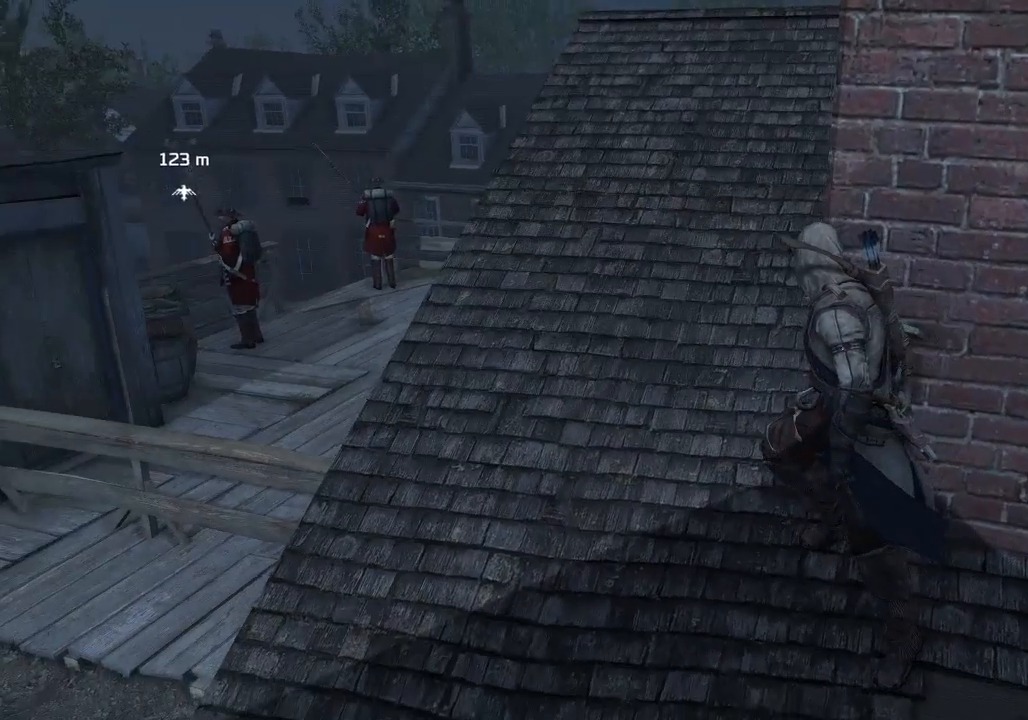
{"buttons": [], "left_stick": "center", "right_stick": "center", "events": [[67, "right_stick", "center"]]}
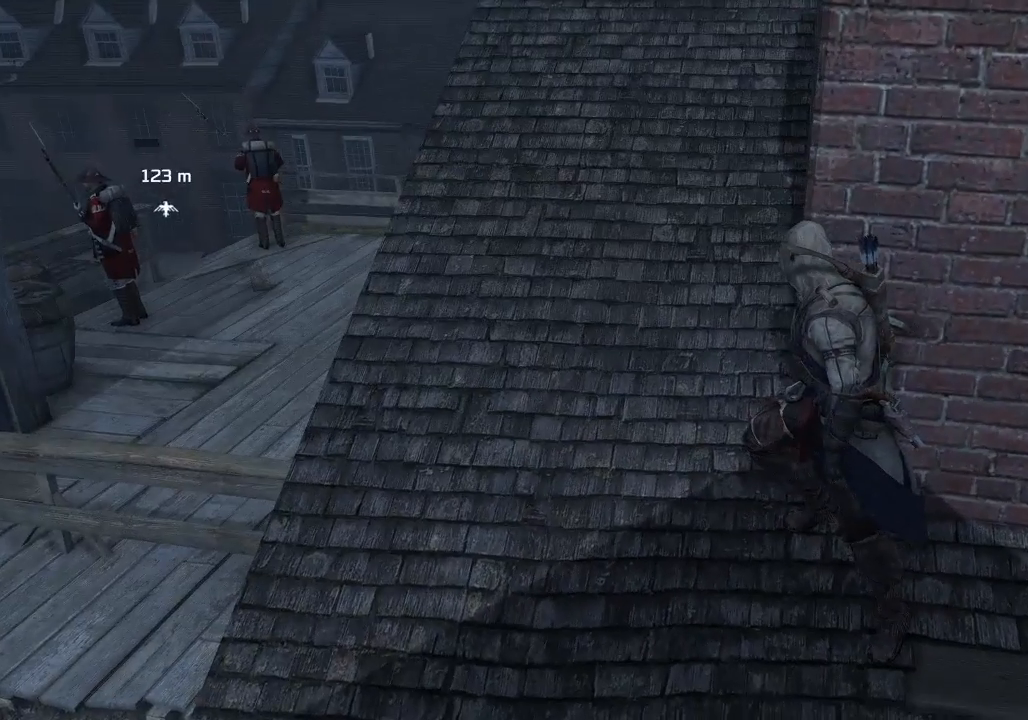
{"buttons": [], "left_stick": "center", "right_stick": "center", "events": [[100, "right_stick", "down-right"], [167, "right_stick", "center"]]}
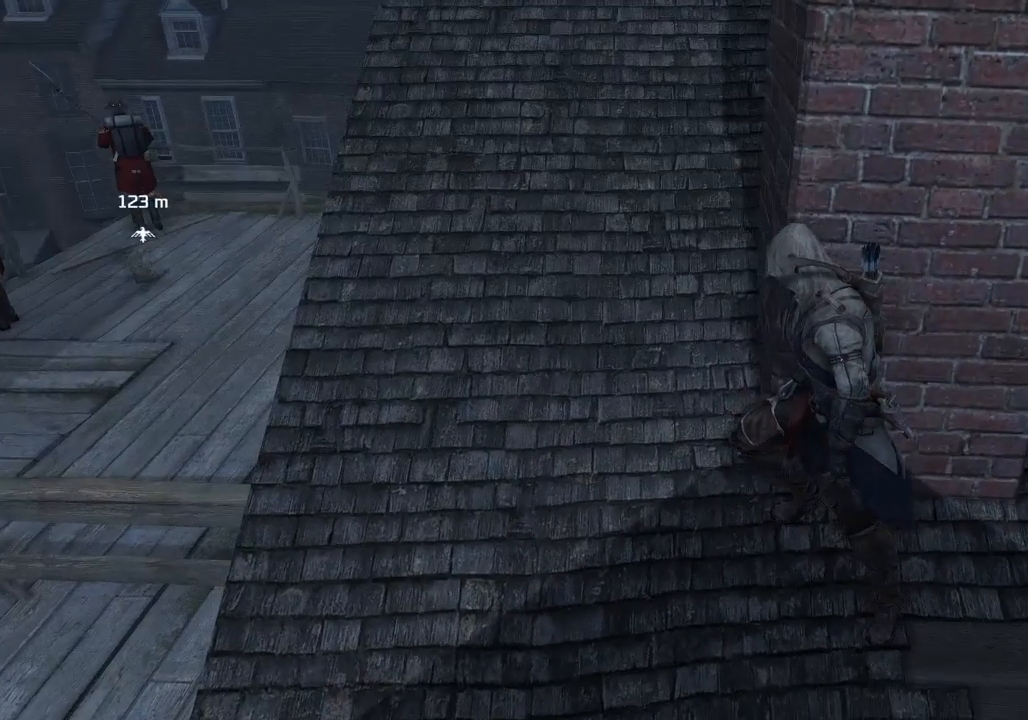
{"buttons": [], "left_stick": "center", "right_stick": "center", "events": [[167, "right_stick", "up-left"], [233, "right_stick", "center"]]}
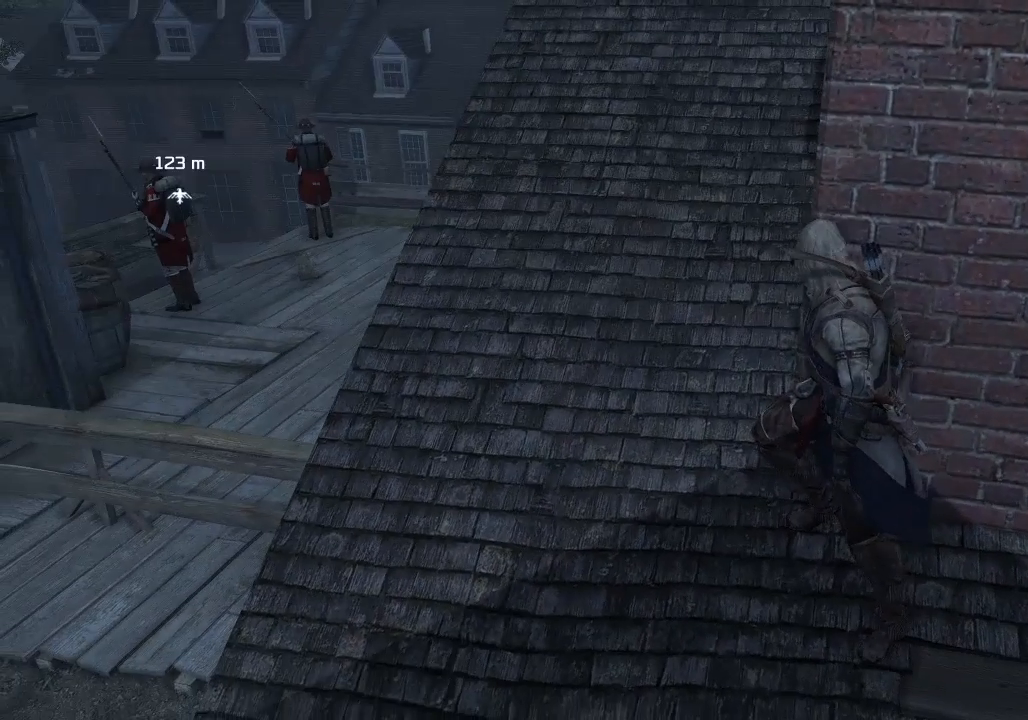
{"buttons": [], "left_stick": "center", "right_stick": "center", "events": []}
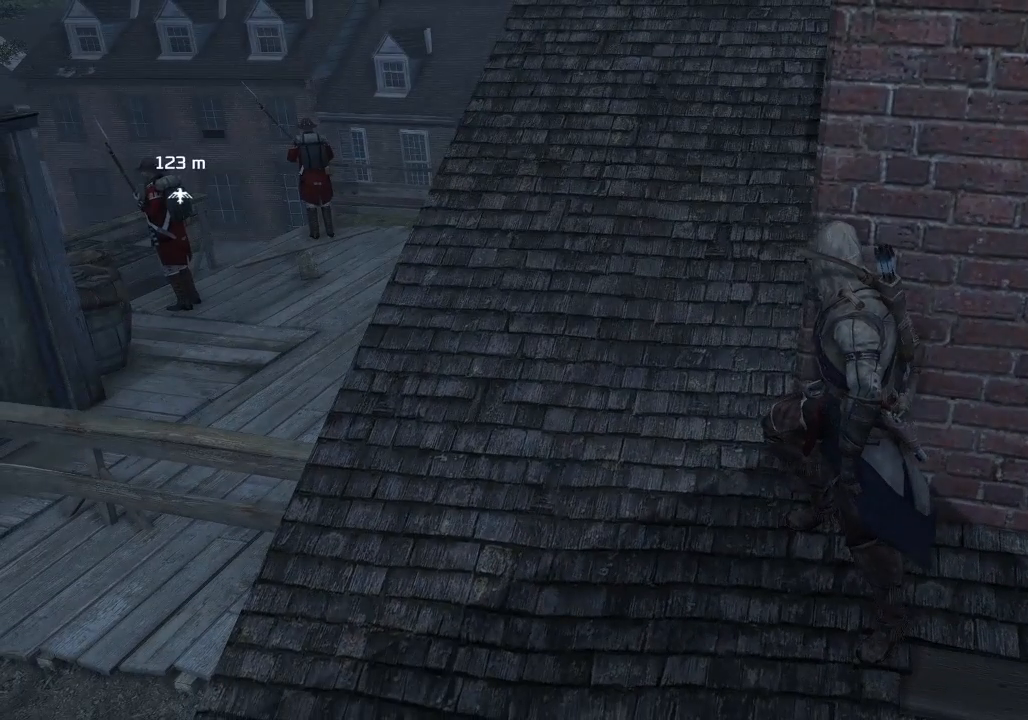
{"buttons": [], "left_stick": "center", "right_stick": "left", "events": [[467, "right_stick", "left"]]}
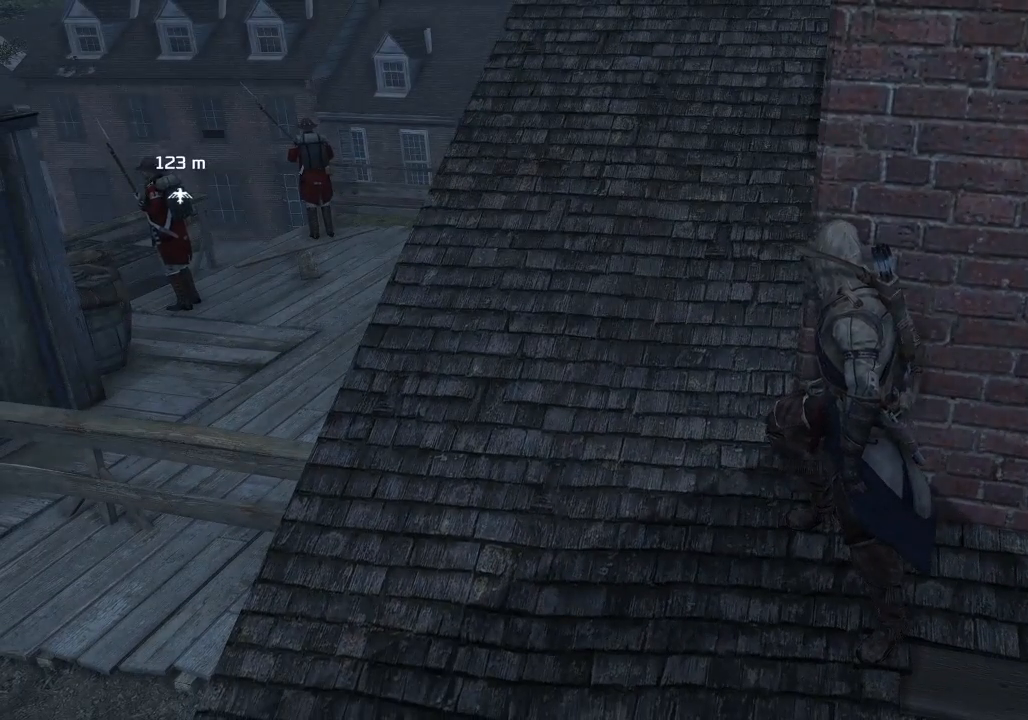
{"buttons": [], "left_stick": "center", "right_stick": "center", "events": [[167, "right_stick", "center"]]}
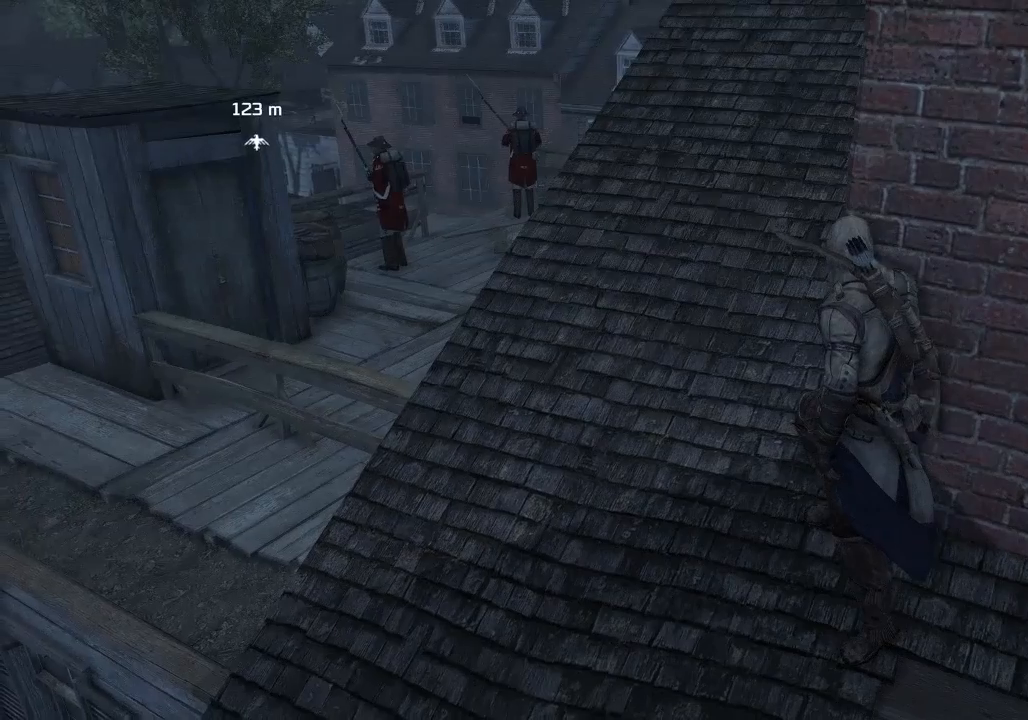
{"buttons": [], "left_stick": "center", "right_stick": "center", "events": [[367, "right_stick", "down-right"], [433, "right_stick", "center"]]}
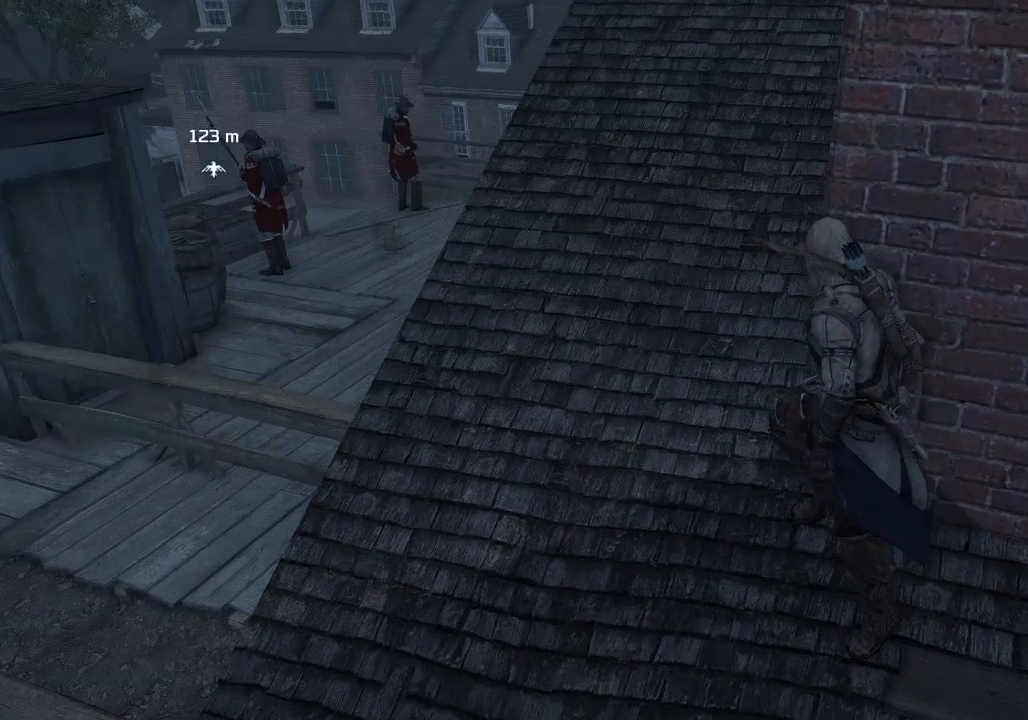
{"buttons": [], "left_stick": "center", "right_stick": "center", "events": []}
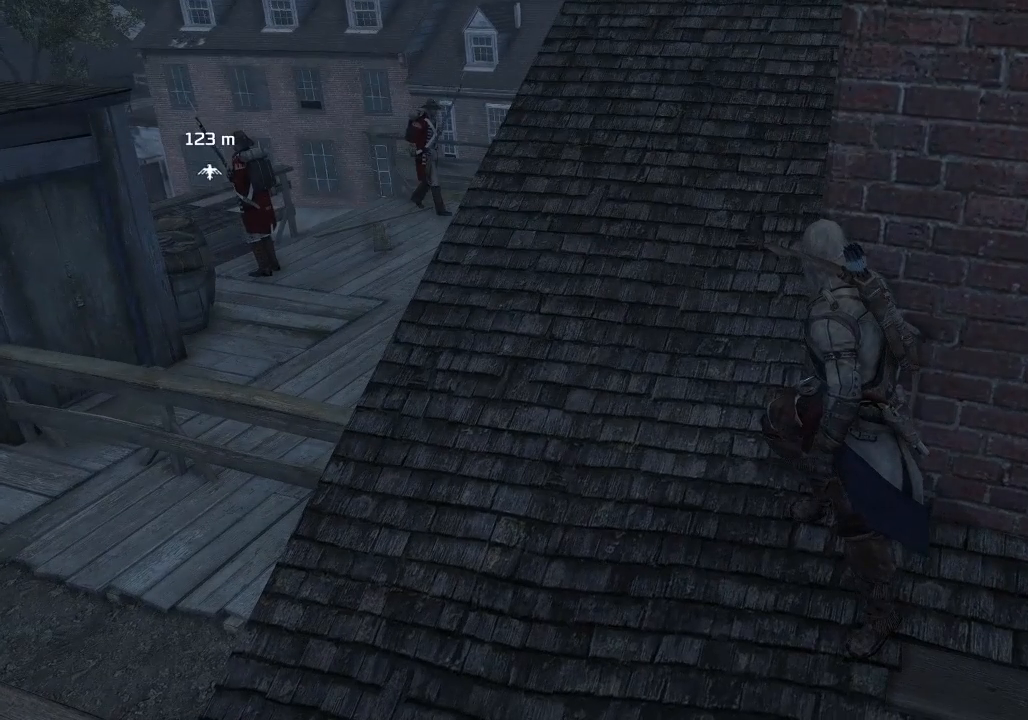
{"buttons": [], "left_stick": "center", "right_stick": "center", "events": []}
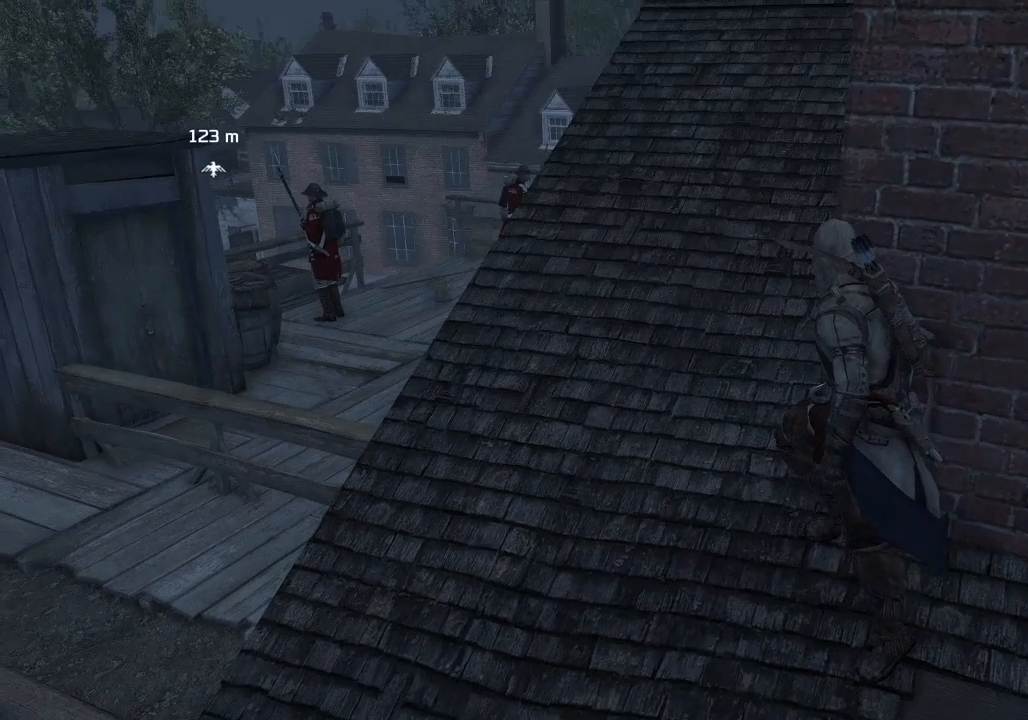
{"buttons": [], "left_stick": "center", "right_stick": "center", "events": []}
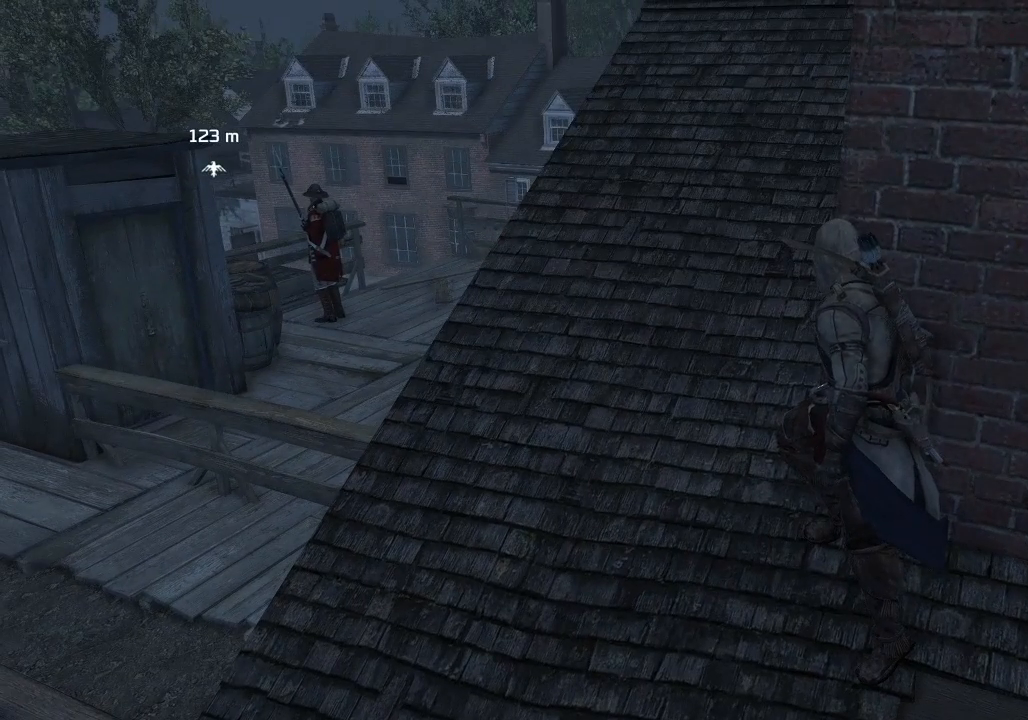
{"buttons": [], "left_stick": "left", "right_stick": "center", "events": [[367, "right_stick", "down-right"], [400, "left_stick", "left"], [433, "right_stick", "center"]]}
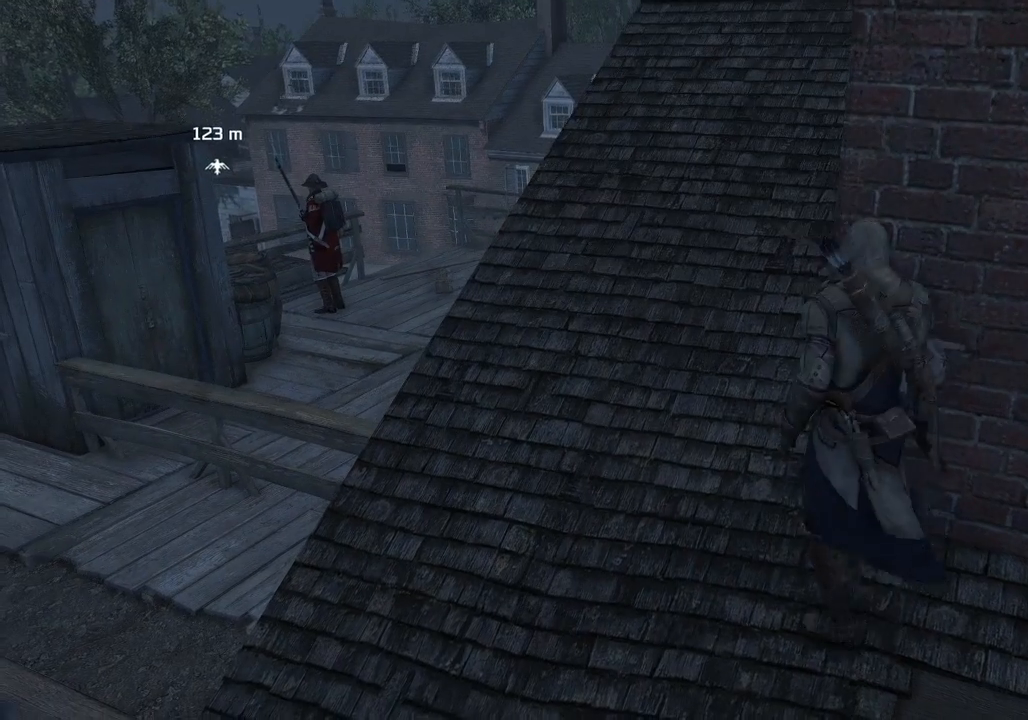
{"buttons": [], "left_stick": "center", "right_stick": "center", "events": [[367, "left_stick", "center"]]}
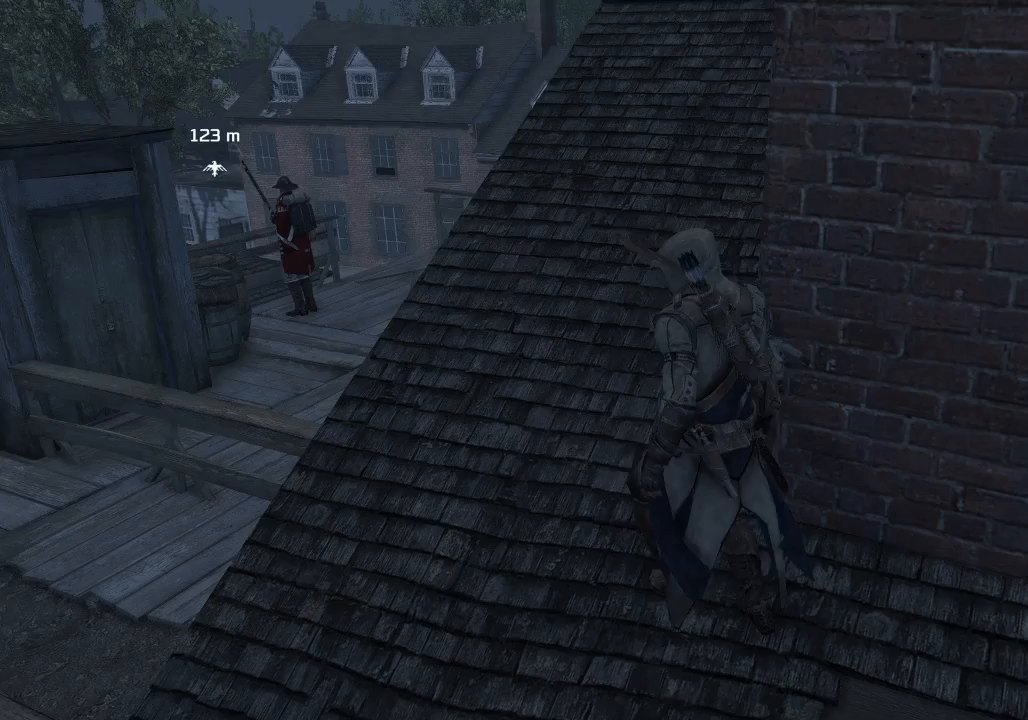
{"buttons": [], "left_stick": "left", "right_stick": "center", "events": [[400, "left_stick", "left"]]}
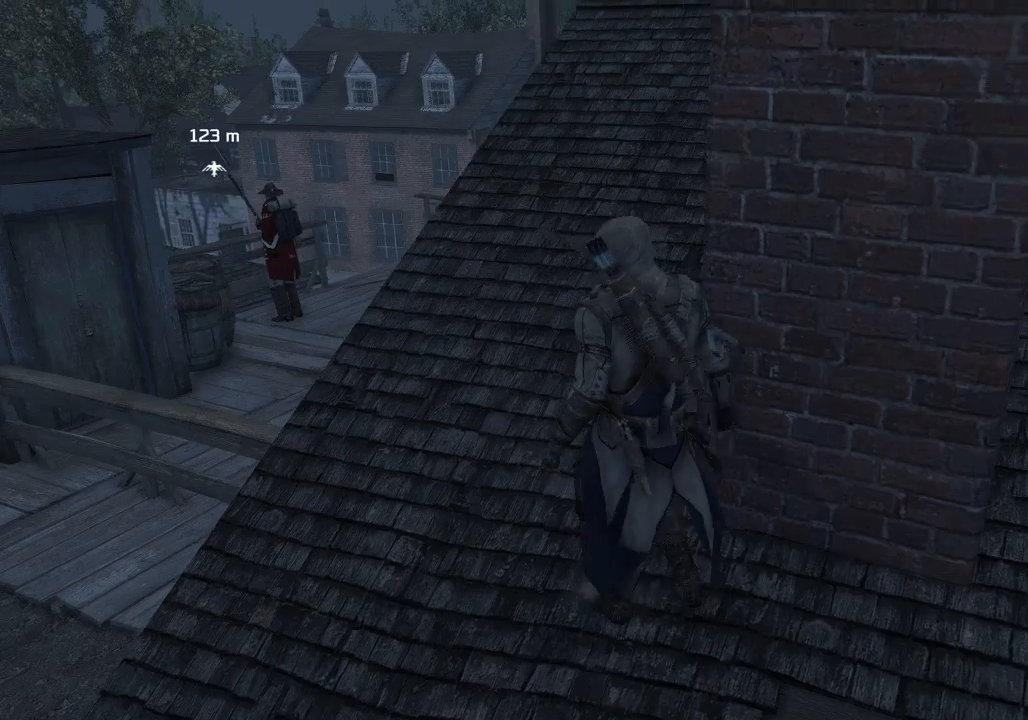
{"buttons": [], "left_stick": "left", "right_stick": "center", "events": [[333, "right_stick", "down"], [433, "right_stick", "center"]]}
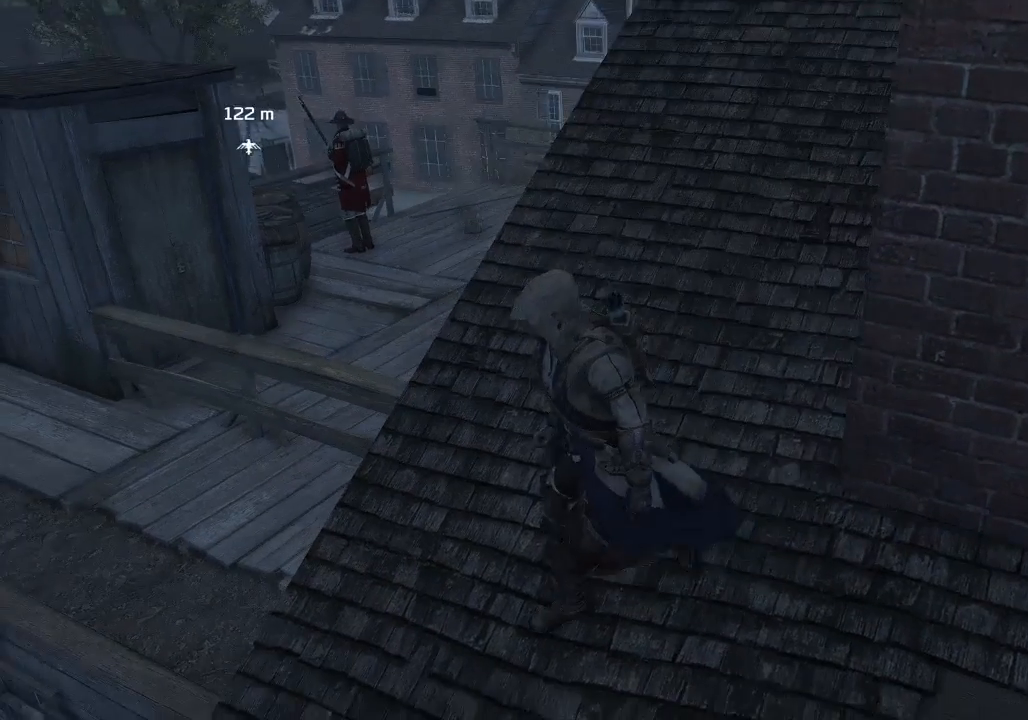
{"buttons": [], "left_stick": "center", "right_stick": "center", "events": [[233, "left_stick", "center"]]}
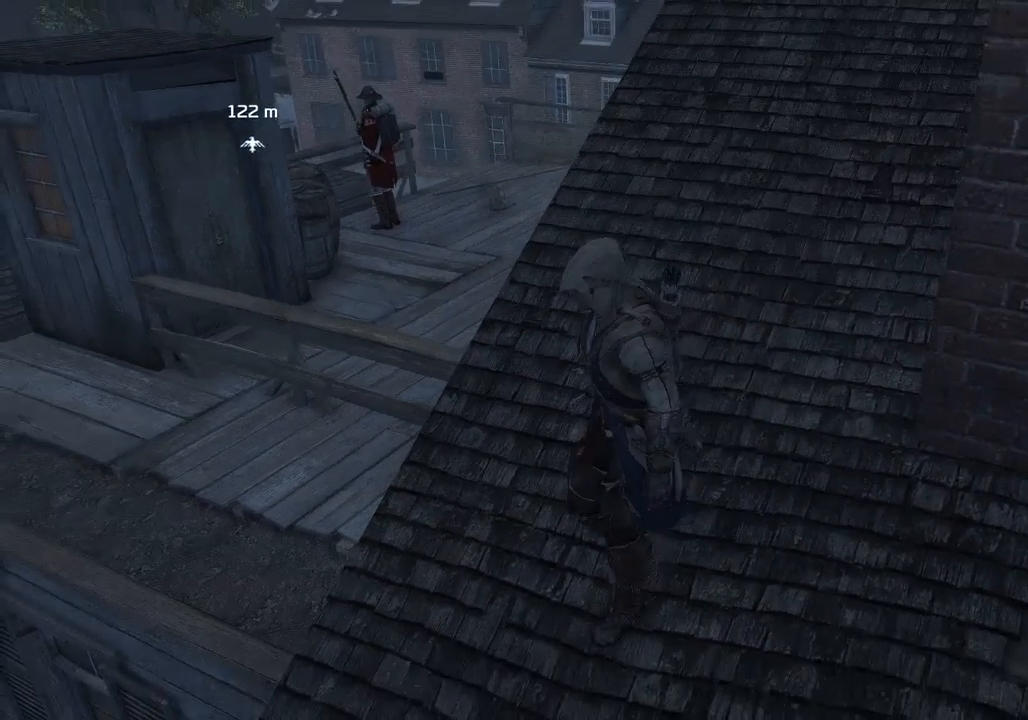
{"buttons": [], "left_stick": "center", "right_stick": "center", "events": [[67, "right_stick", "right"], [200, "right_stick", "center"]]}
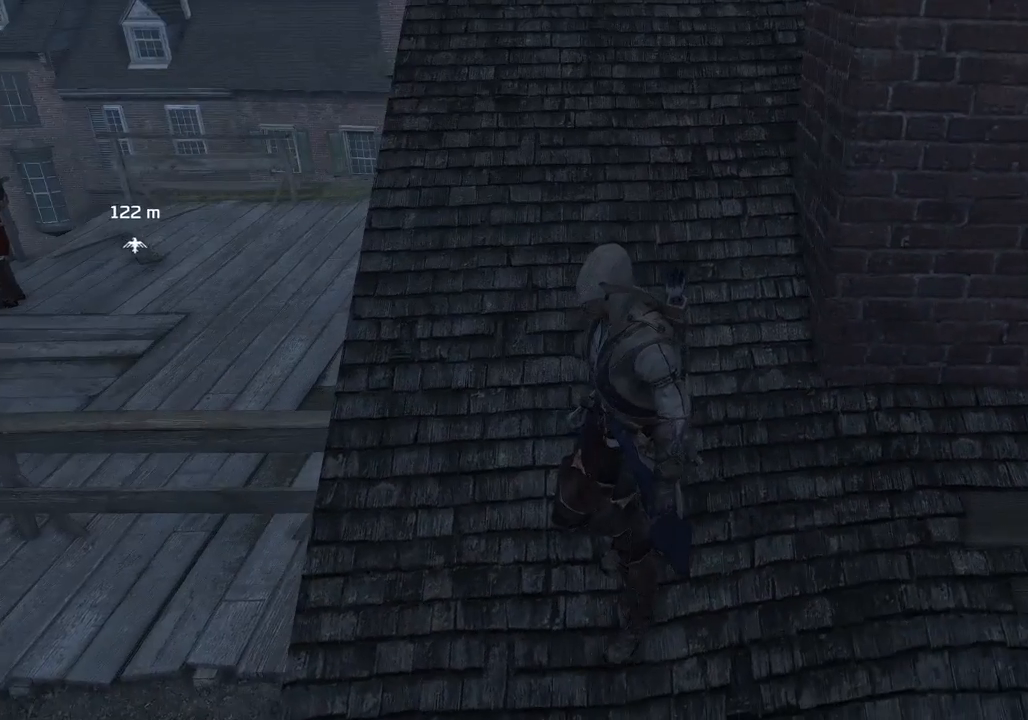
{"buttons": [], "left_stick": "down-left", "right_stick": "center", "events": [[433, "left_stick", "down-left"]]}
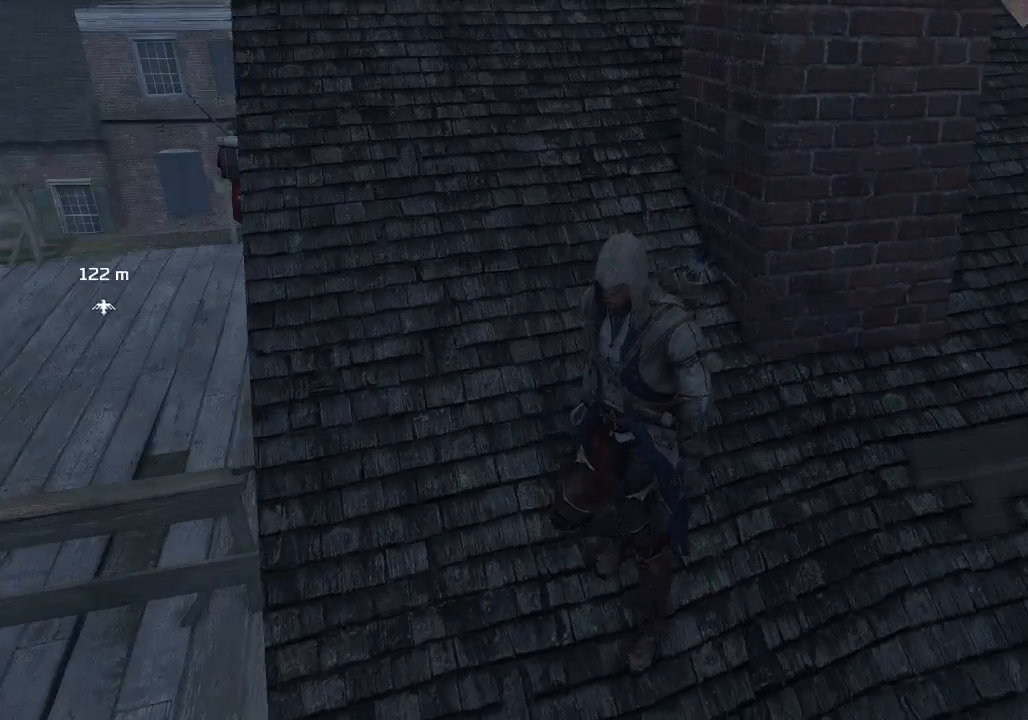
{"buttons": [], "left_stick": "down-left", "right_stick": "center", "events": []}
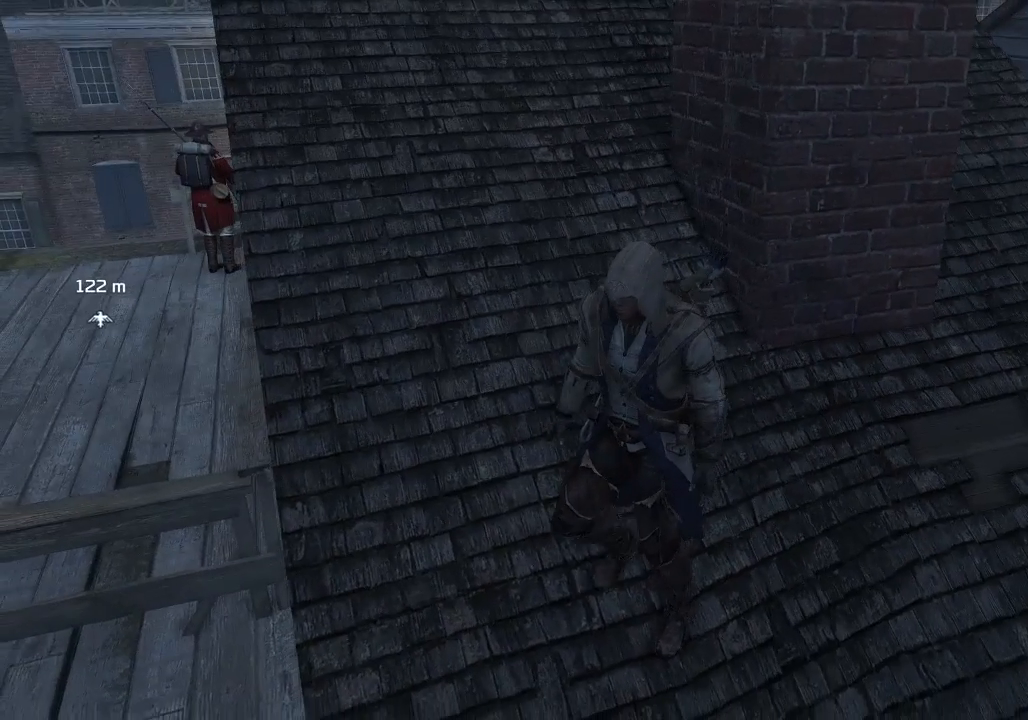
{"buttons": [], "left_stick": "center", "right_stick": "center", "events": [[100, "right_stick", "up-left"], [167, "right_stick", "center"], [367, "left_stick", "center"]]}
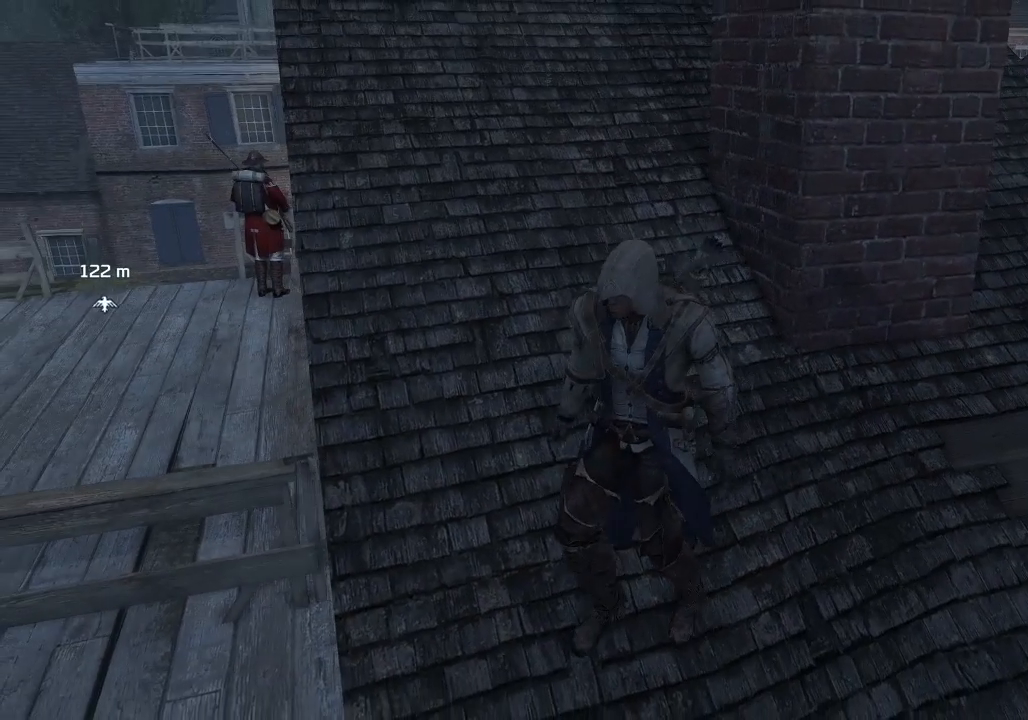
{"buttons": [], "left_stick": "center", "right_stick": "up-left", "events": [[433, "right_stick", "up-left"]]}
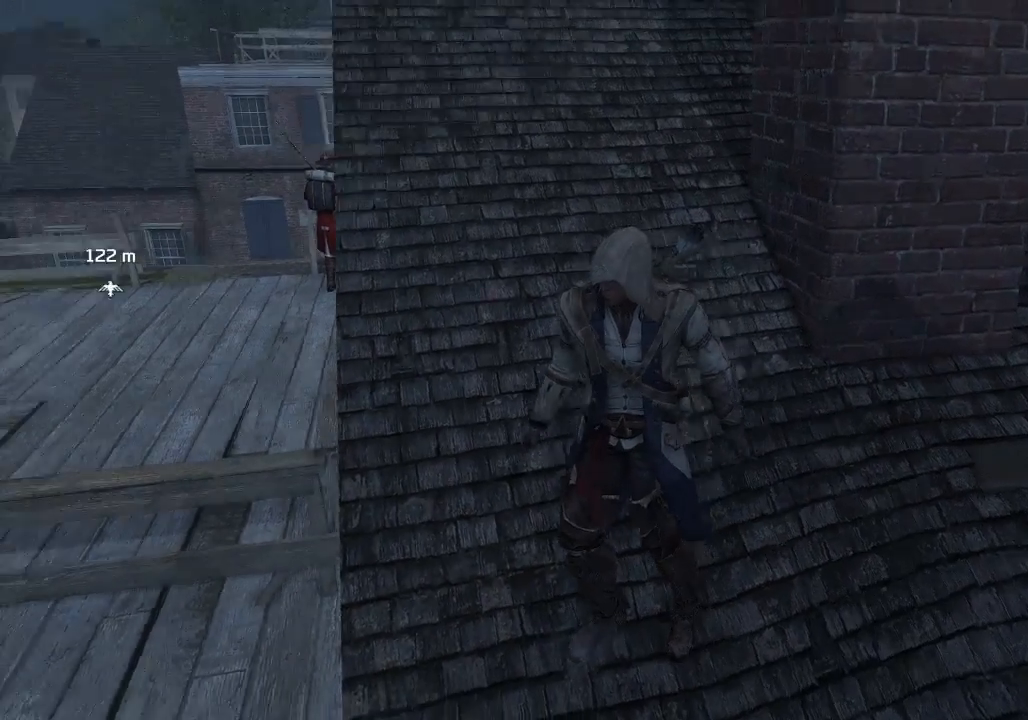
{"buttons": [], "left_stick": "center", "right_stick": "center", "events": [[33, "right_stick", "center"]]}